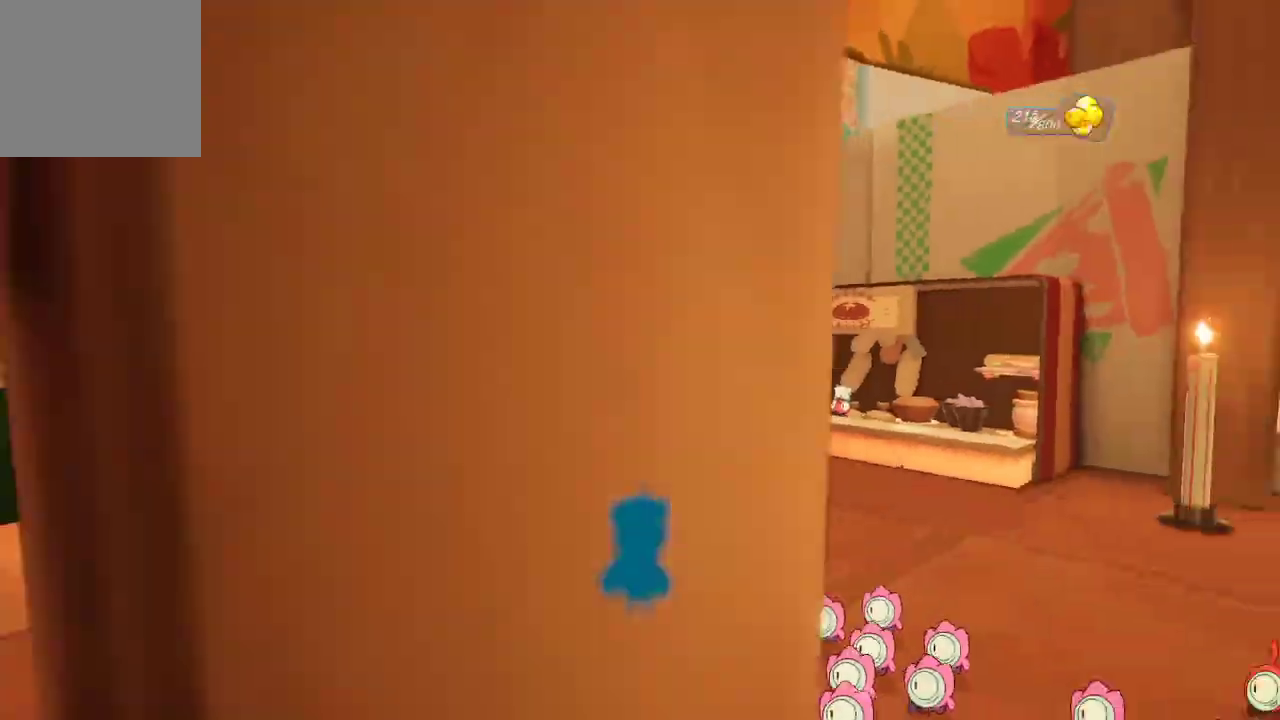
Gameplay with a controller (Xbox layout); each line is a JSON object with the inputs held at the frame after it. "events" lists button and stick changes between this image and that frame as [ms after this image, input, new state], when the widget could be followed in between. Not read: L3.
{"buttons": [], "left_stick": "up-left", "right_stick": "center", "events": [[100, "left_stick", "up-right"], [100, "right_stick", "right"], [267, "left_stick", "up"], [333, "right_stick", "center"], [467, "left_stick", "up-left"]]}
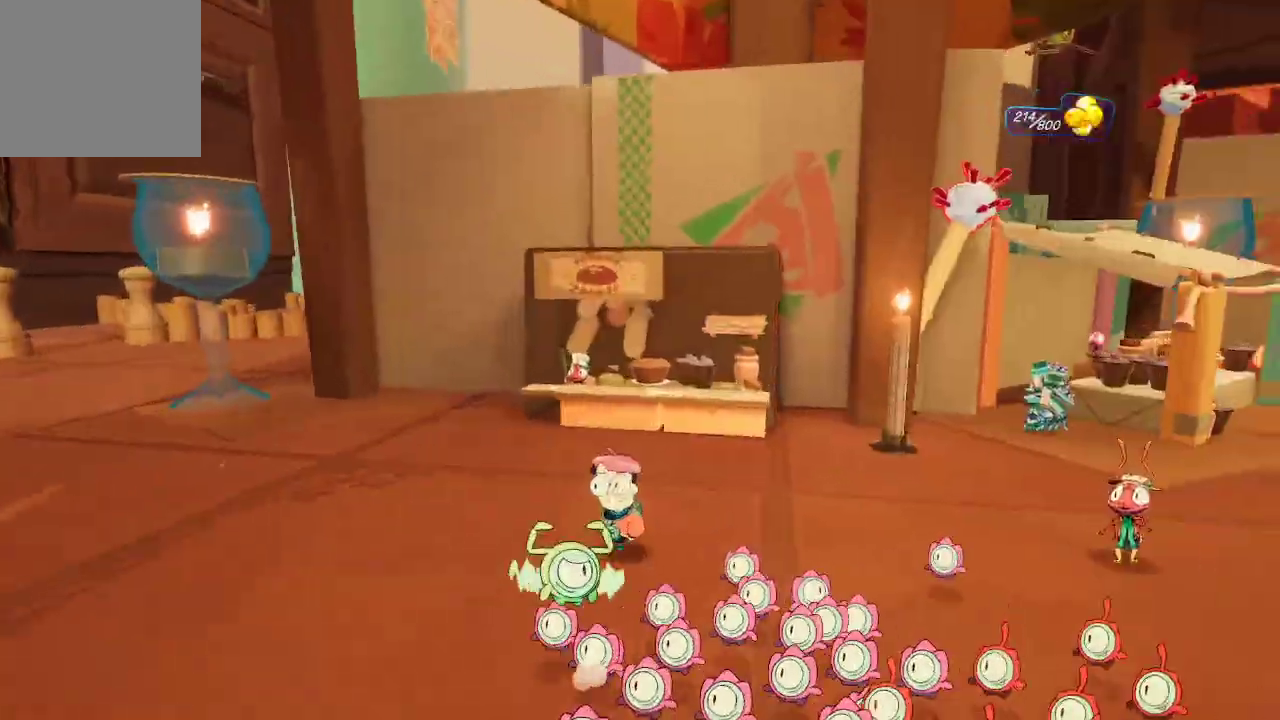
{"buttons": [], "left_stick": "right", "right_stick": "right", "events": [[200, "left_stick", "up"], [333, "left_stick", "center"], [433, "right_stick", "right"], [467, "left_stick", "right"]]}
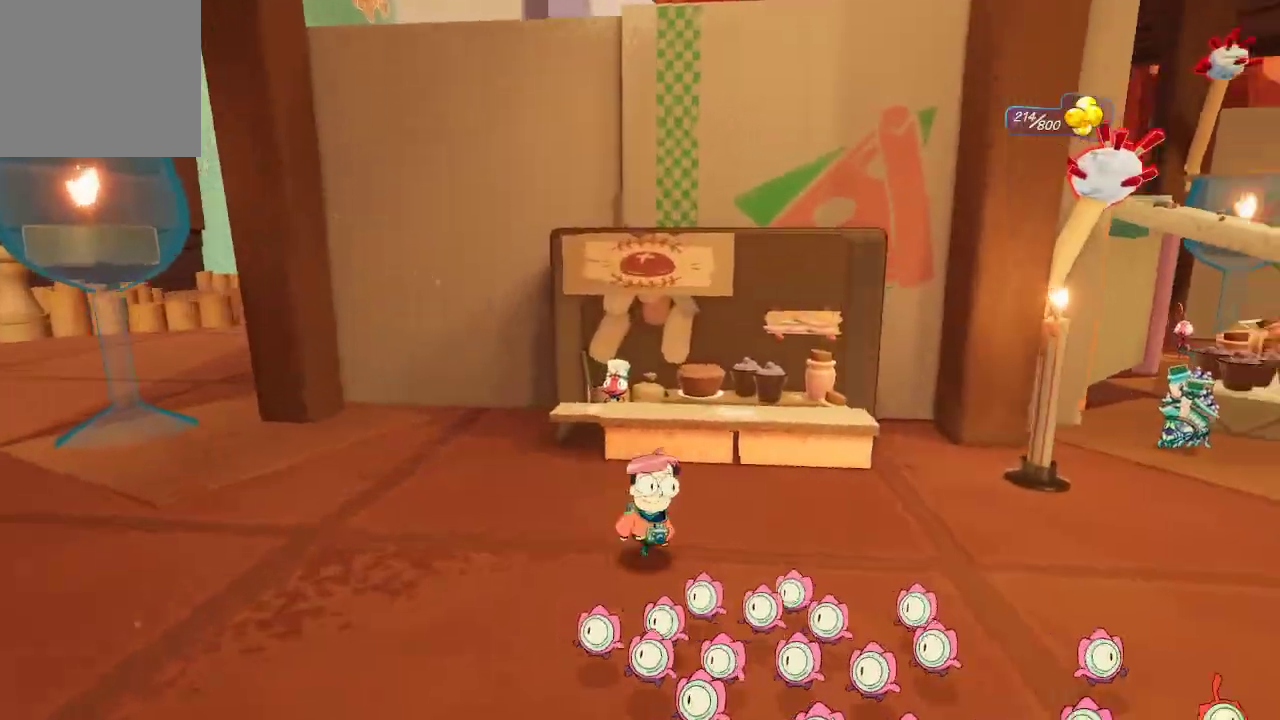
{"buttons": [], "left_stick": "up-right", "right_stick": "center", "events": [[200, "left_stick", "up-right"], [233, "right_stick", "center"]]}
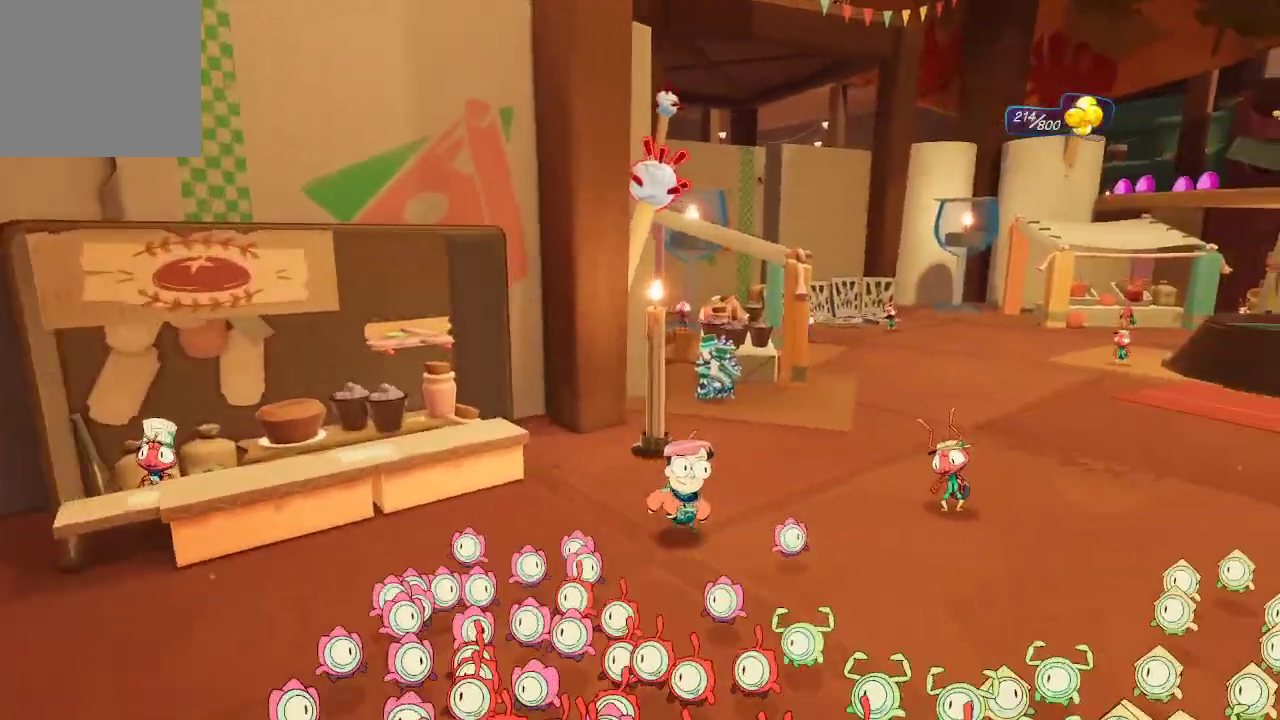
{"buttons": [], "left_stick": "center", "right_stick": "up-left", "events": [[100, "right_stick", "up-left"], [167, "left_stick", "right"], [467, "left_stick", "center"]]}
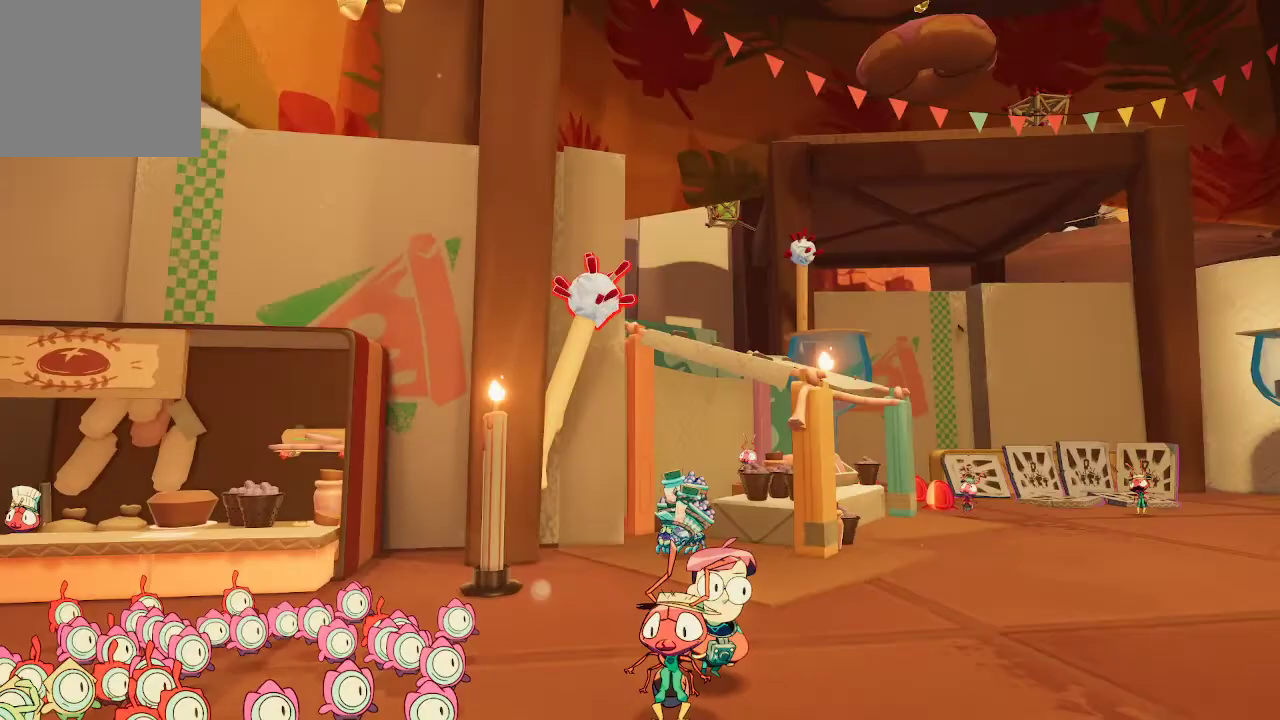
{"buttons": ["L2"], "left_stick": "right", "right_stick": "center", "events": [[100, "L2", "down"], [200, "right_stick", "center"], [500, "left_stick", "right"]]}
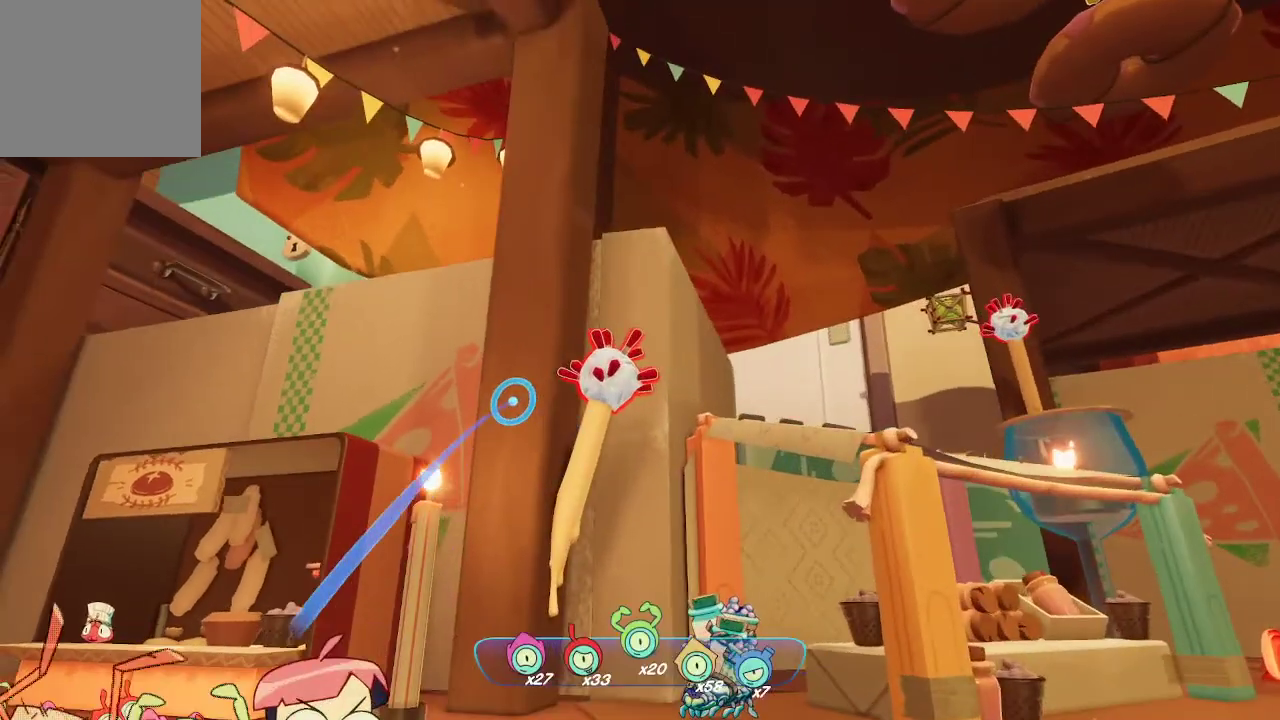
{"buttons": ["L2"], "left_stick": "center", "right_stick": "center", "events": [[67, "right_stick", "up-right"], [133, "left_stick", "center"], [133, "right_stick", "center"], [400, "R2", "down"], [500, "R2", "up"]]}
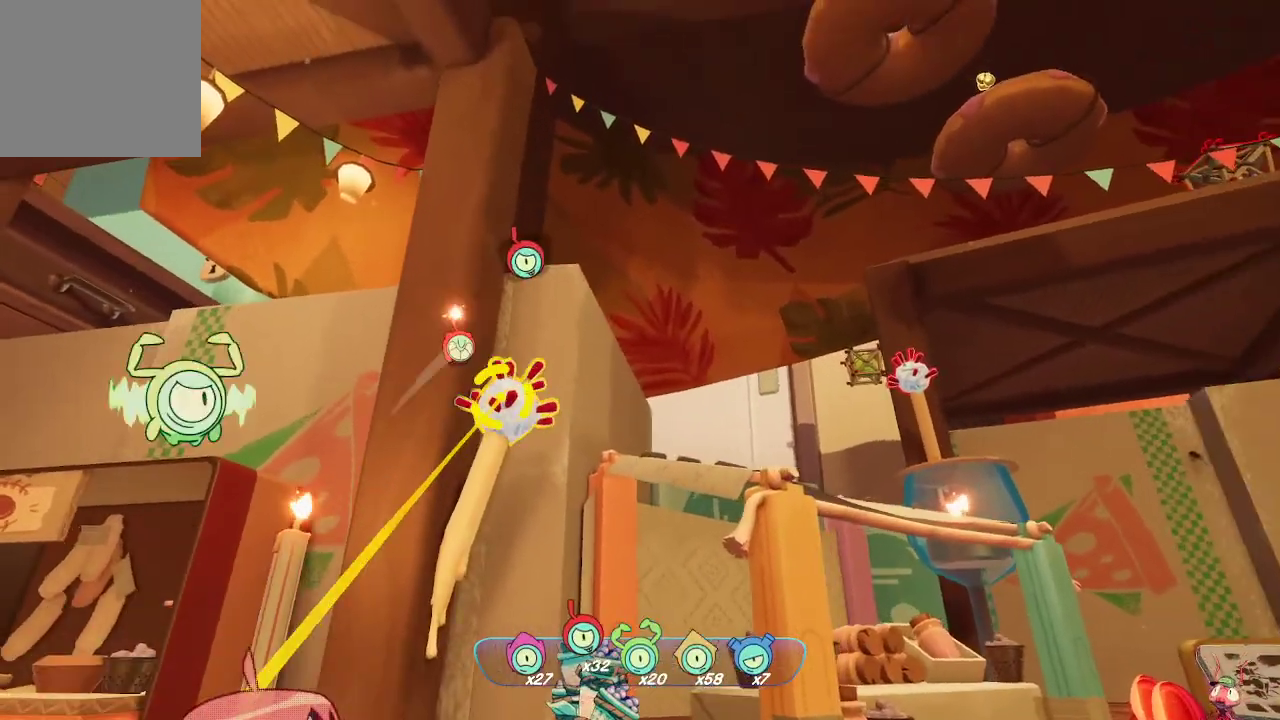
{"buttons": ["L2"], "left_stick": "center", "right_stick": "center", "events": [[133, "left_stick", "right"], [200, "right_stick", "right"], [400, "right_stick", "center"], [433, "left_stick", "center"]]}
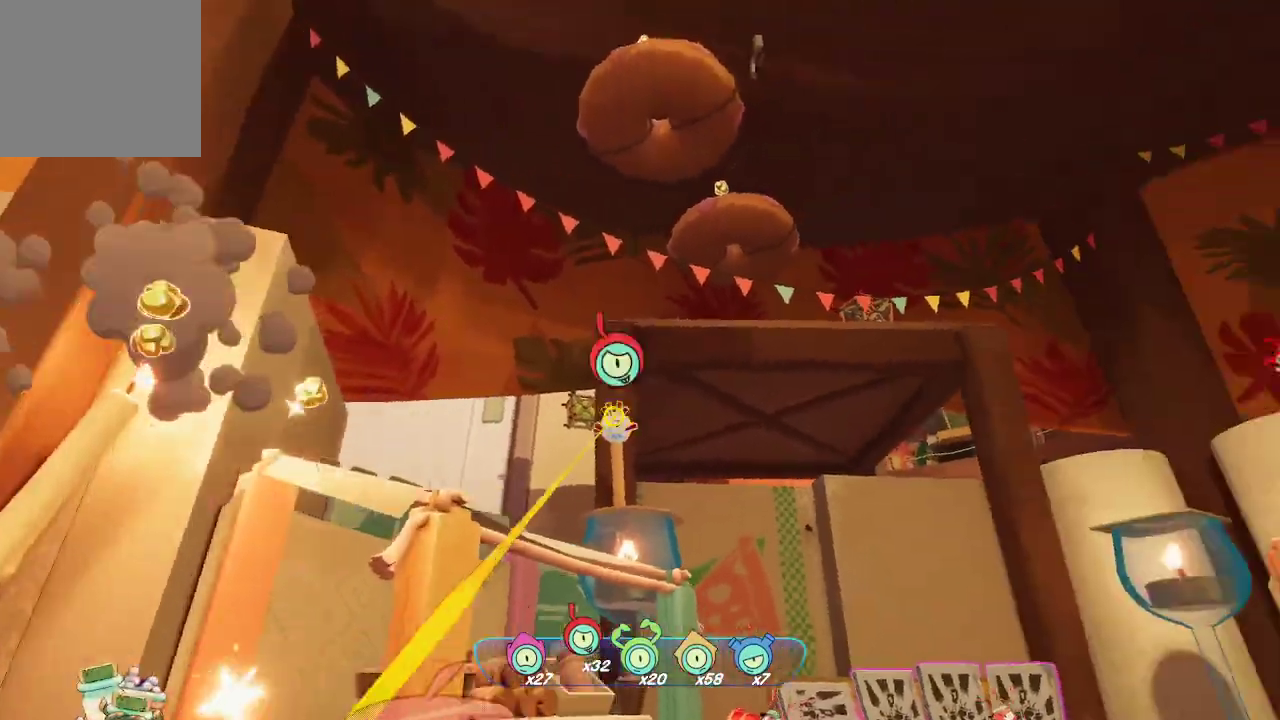
{"buttons": ["L2"], "left_stick": "center", "right_stick": "center", "events": [[133, "right_stick", "down-right"], [233, "right_stick", "center"]]}
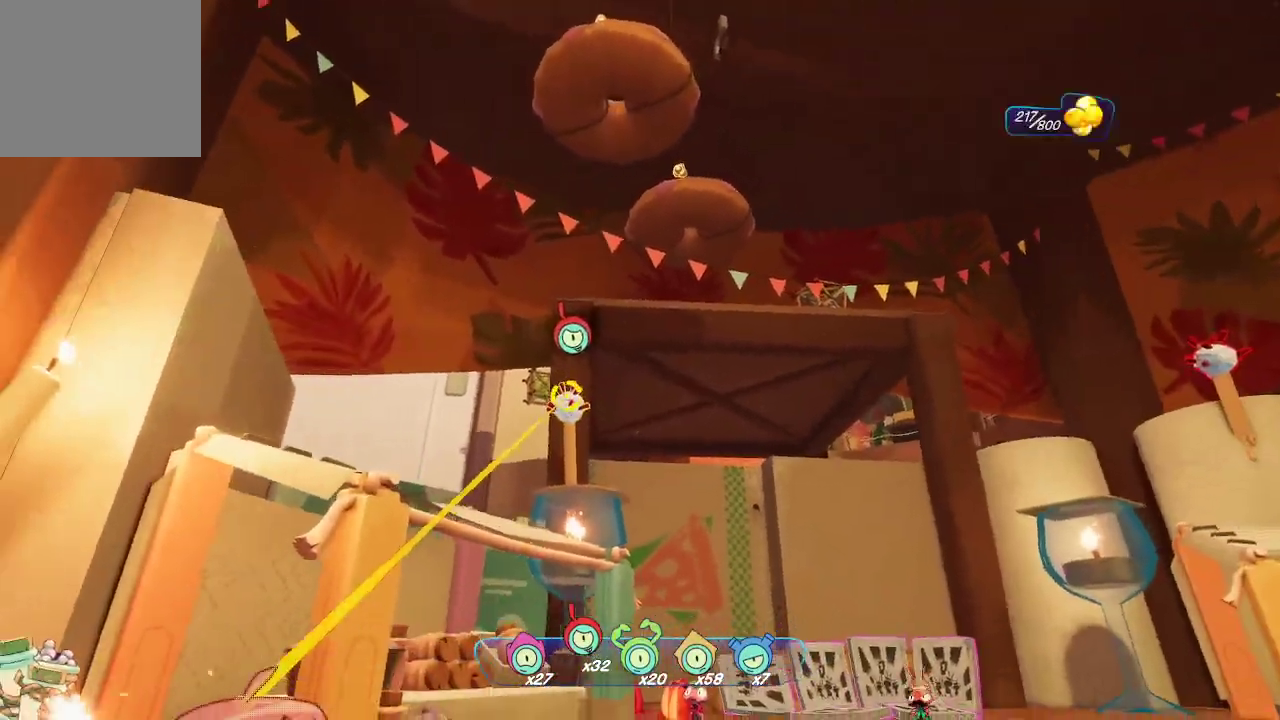
{"buttons": ["L2"], "left_stick": "center", "right_stick": "down-right", "events": [[33, "R2", "down"], [167, "R2", "up"], [367, "right_stick", "down-right"]]}
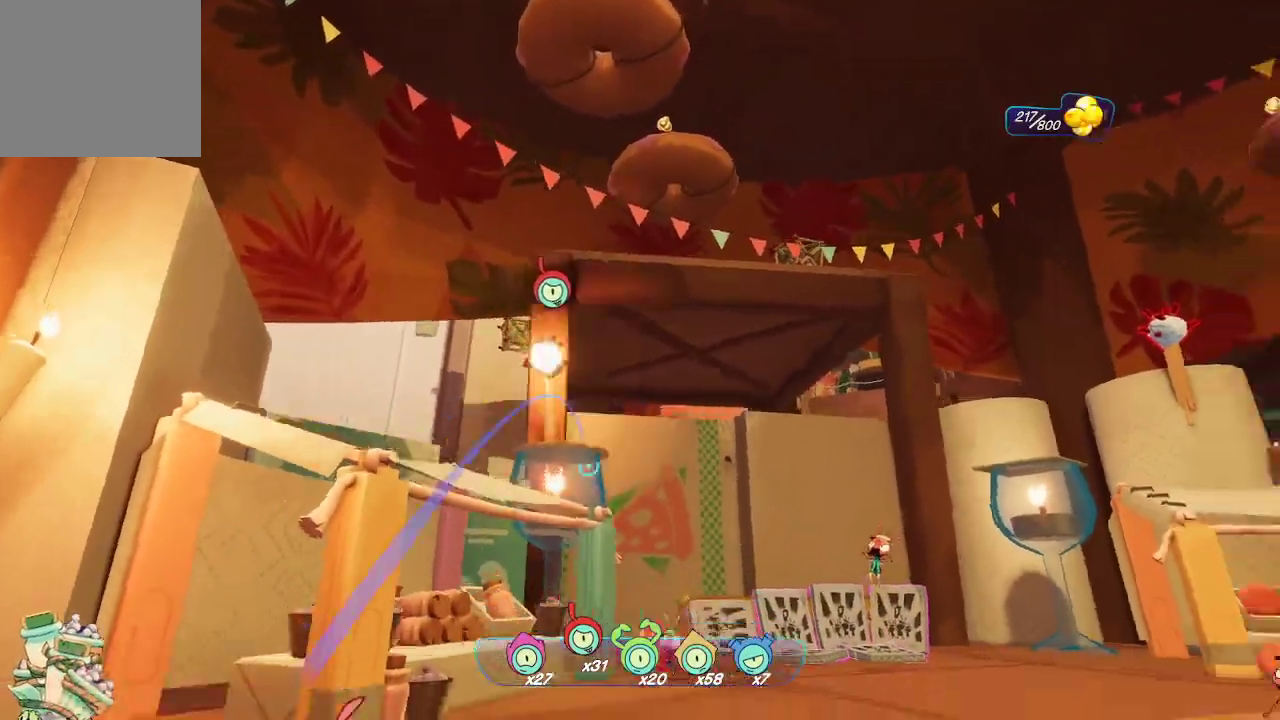
{"buttons": ["L2"], "left_stick": "up", "right_stick": "center", "events": [[233, "right_stick", "center"], [333, "left_stick", "up"]]}
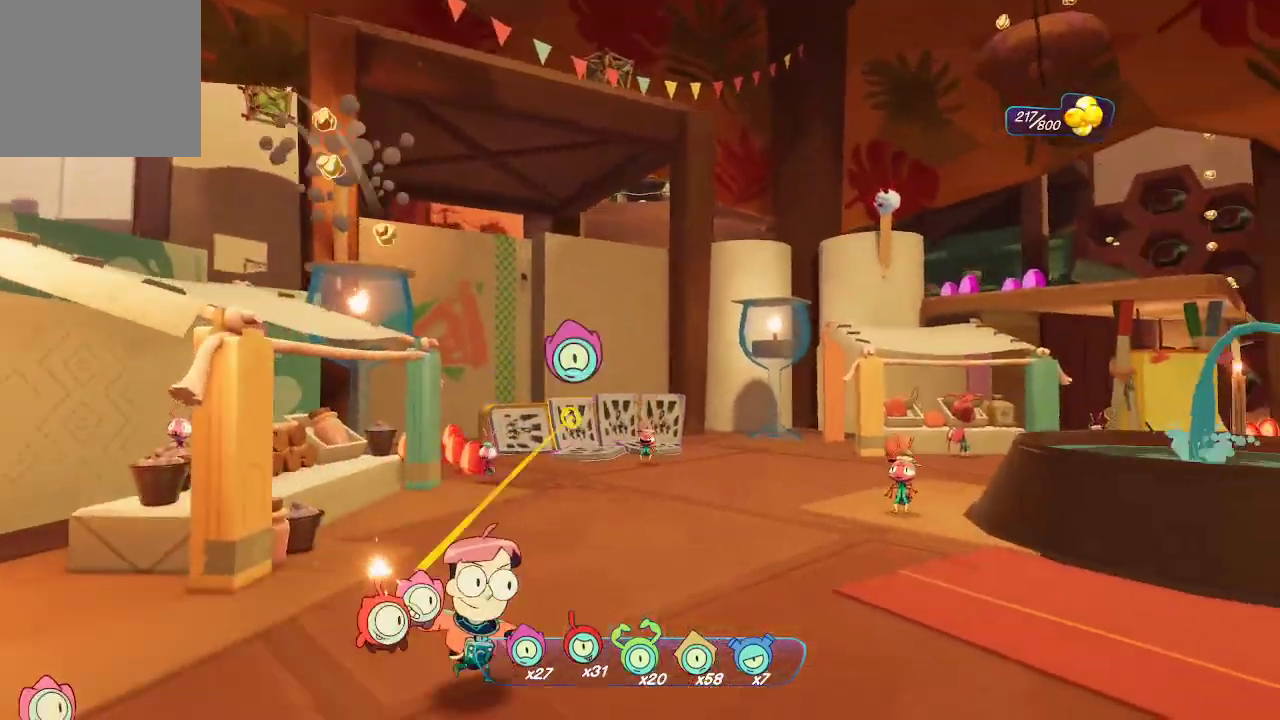
{"buttons": [], "left_stick": "up", "right_stick": "center", "events": [[167, "L2", "up"], [233, "right_stick", "down-left"], [500, "right_stick", "center"]]}
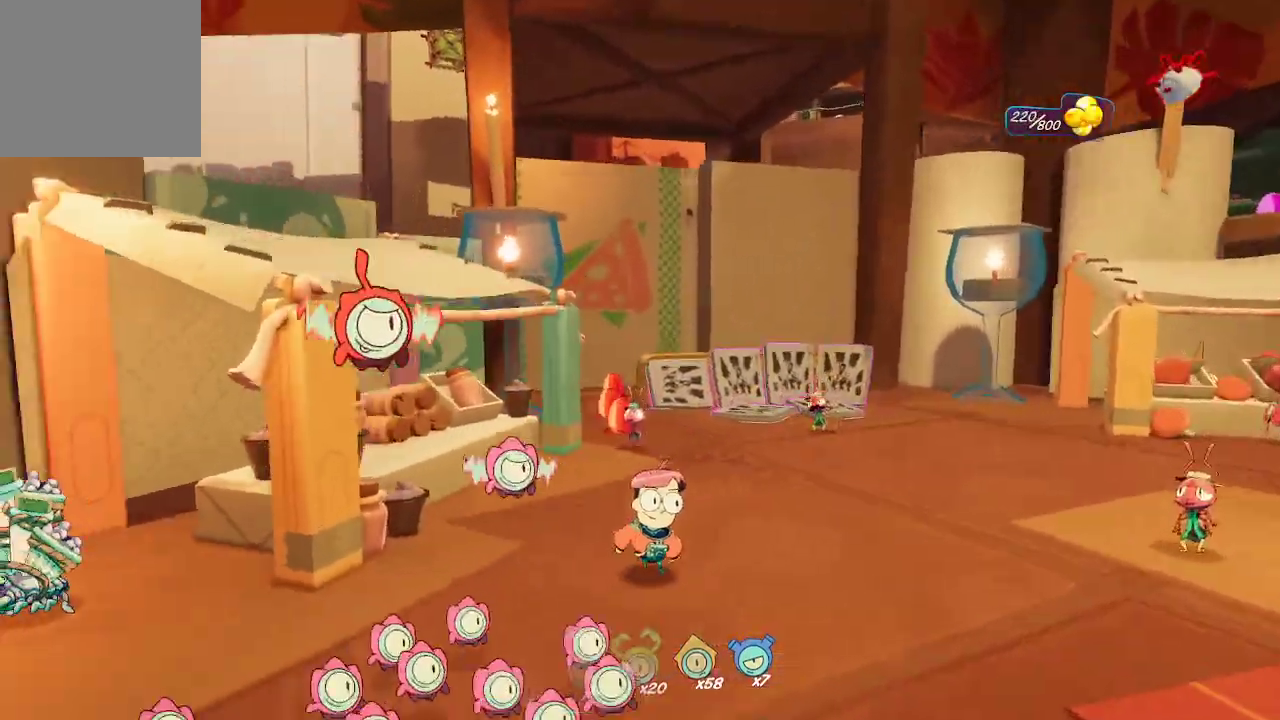
{"buttons": [], "left_stick": "up", "right_stick": "center", "events": []}
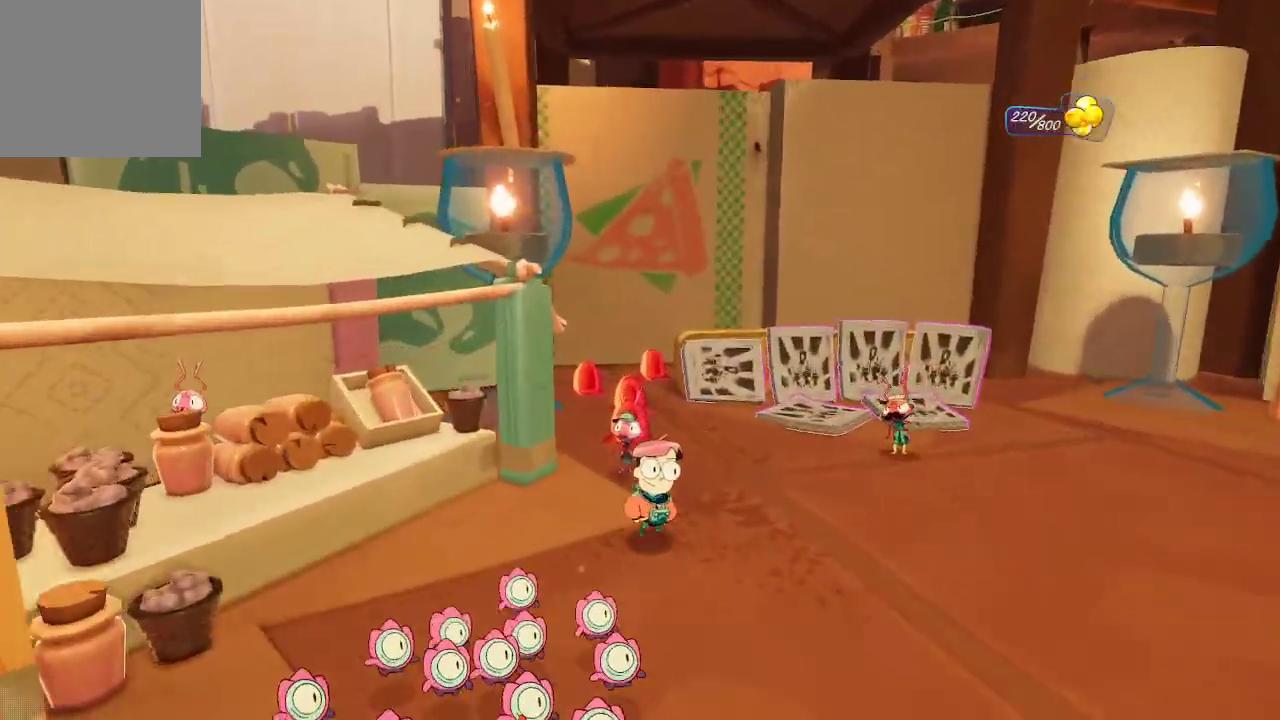
{"buttons": [], "left_stick": "up", "right_stick": "center", "events": []}
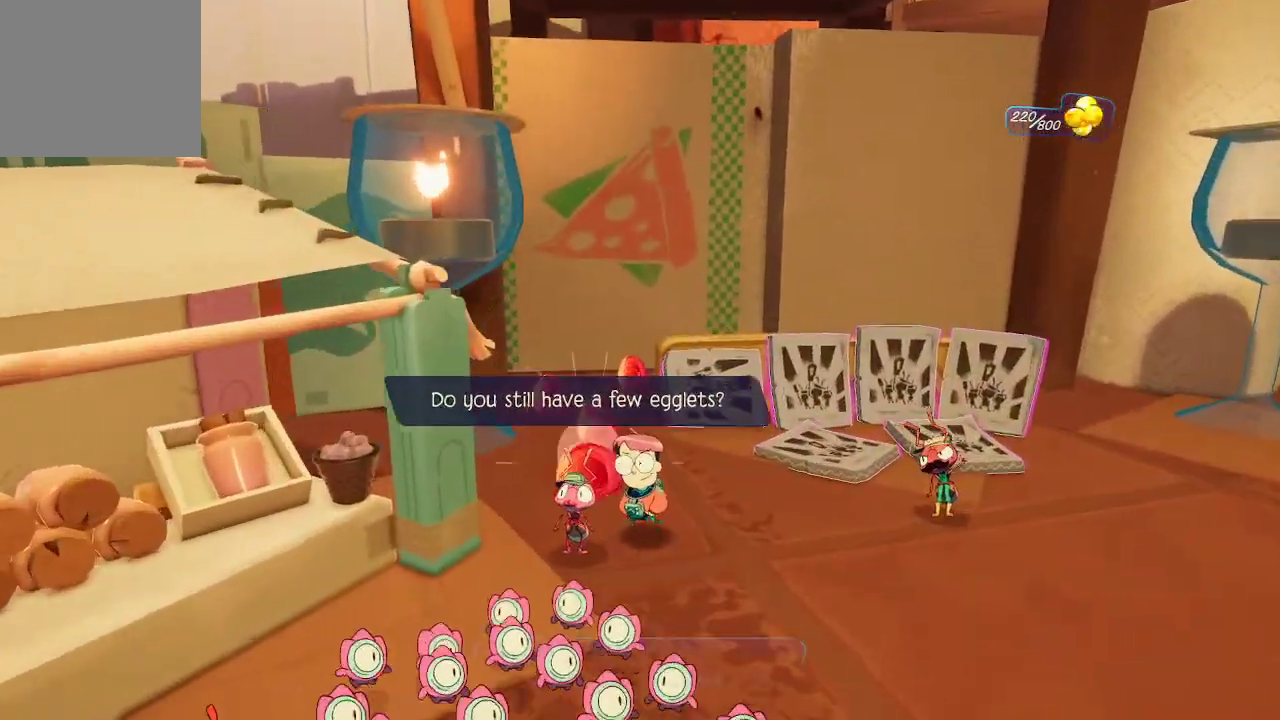
{"buttons": [], "left_stick": "up", "right_stick": "center", "events": []}
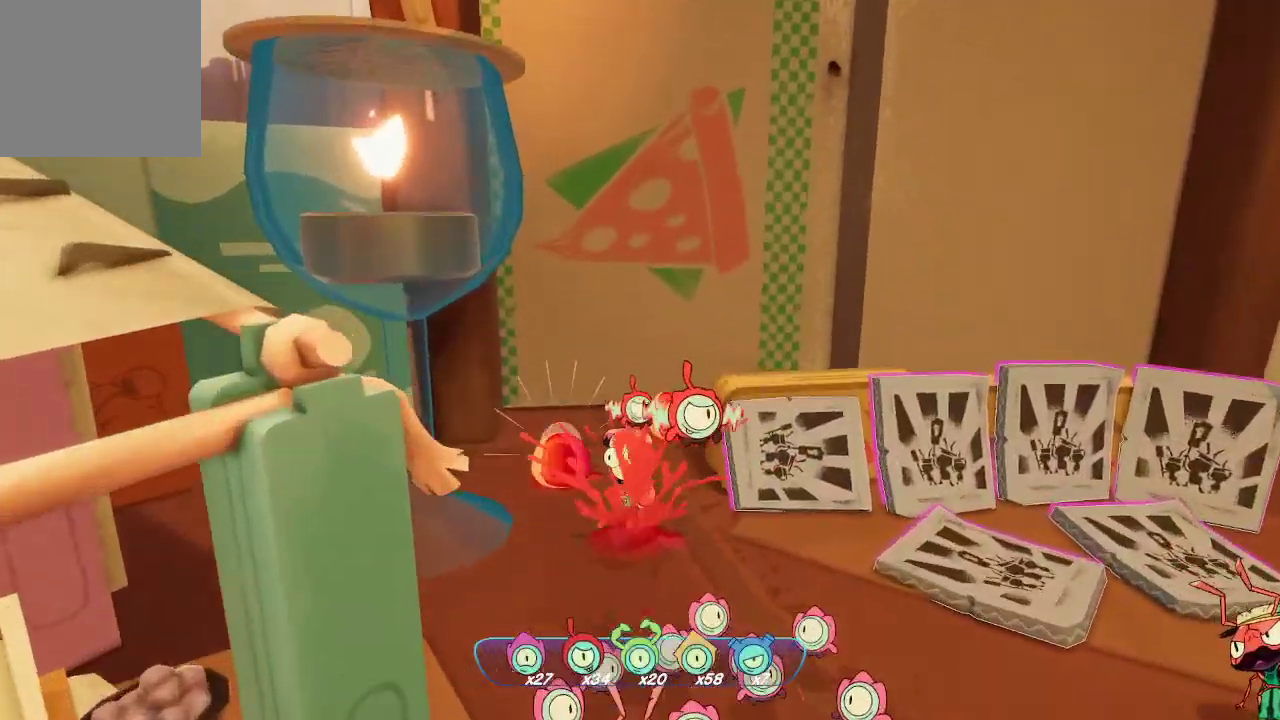
{"buttons": [], "left_stick": "down-right", "right_stick": "center", "events": [[267, "left_stick", "down-right"]]}
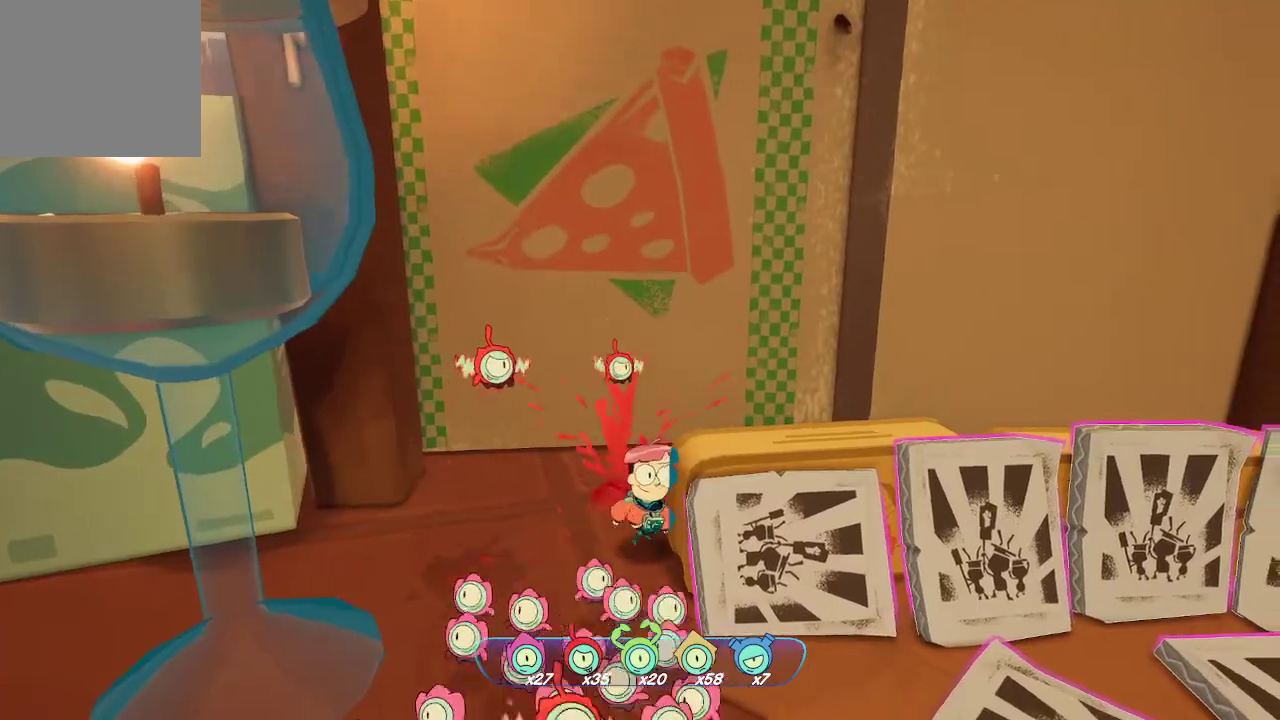
{"buttons": [], "left_stick": "down-right", "right_stick": "right", "events": [[67, "right_stick", "down-right"], [300, "right_stick", "center"], [500, "right_stick", "right"]]}
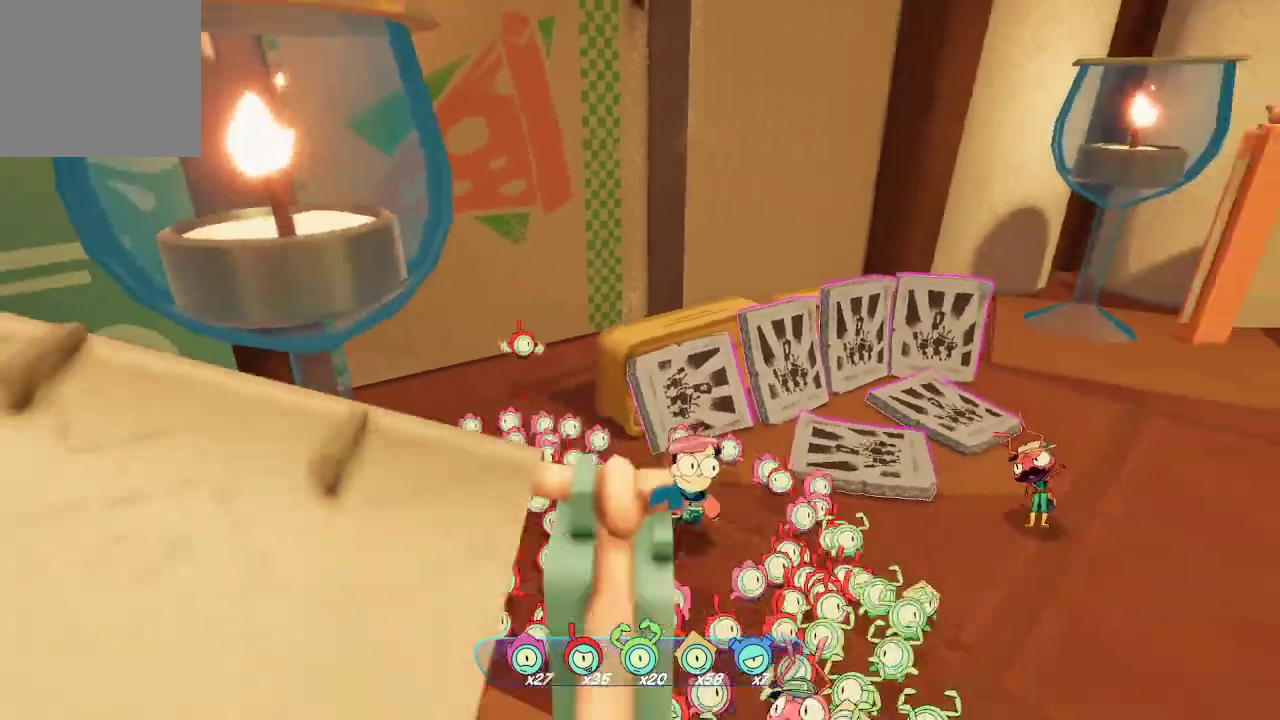
{"buttons": ["L2"], "left_stick": "center", "right_stick": "center", "events": [[100, "right_stick", "center"], [133, "left_stick", "right"], [200, "L2", "down"], [233, "left_stick", "center"], [433, "R2", "down"], [500, "R2", "up"]]}
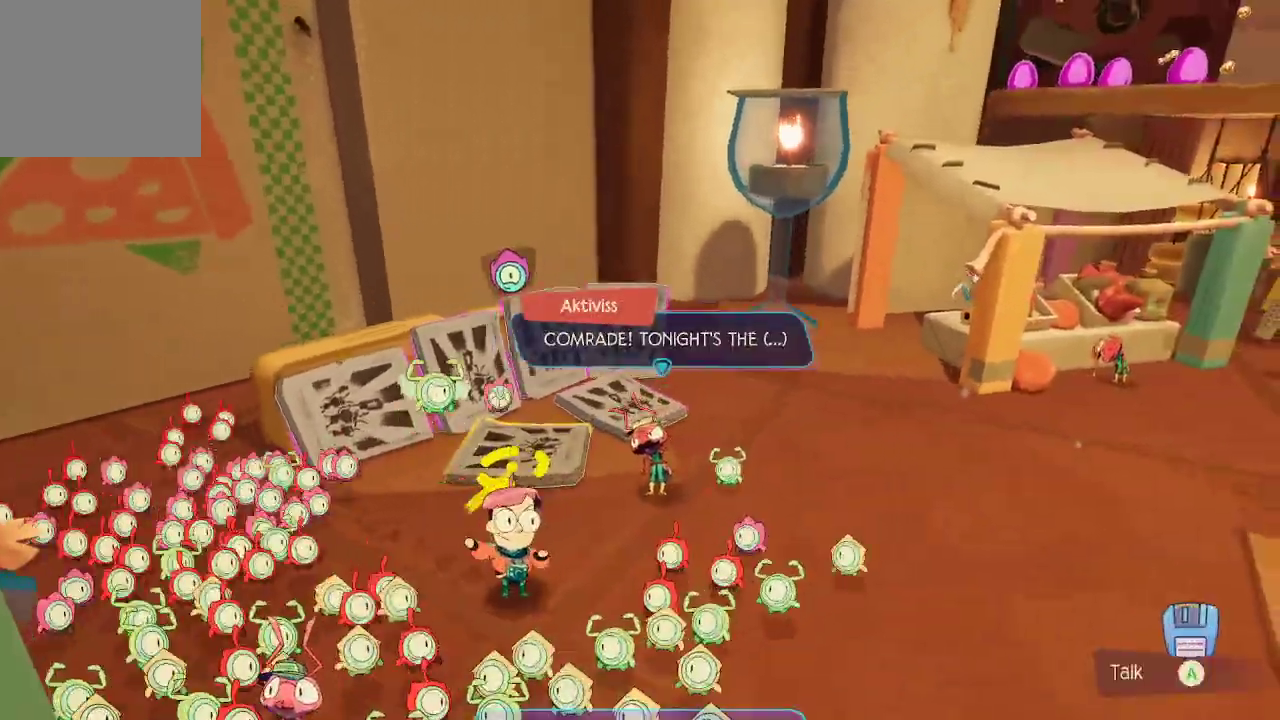
{"buttons": ["L2"], "left_stick": "right", "right_stick": "center", "events": [[100, "R2", "down"], [200, "R2", "up"], [200, "left_stick", "right"], [267, "R2", "down"], [300, "R2", "up"], [400, "R2", "down"], [467, "R2", "up"]]}
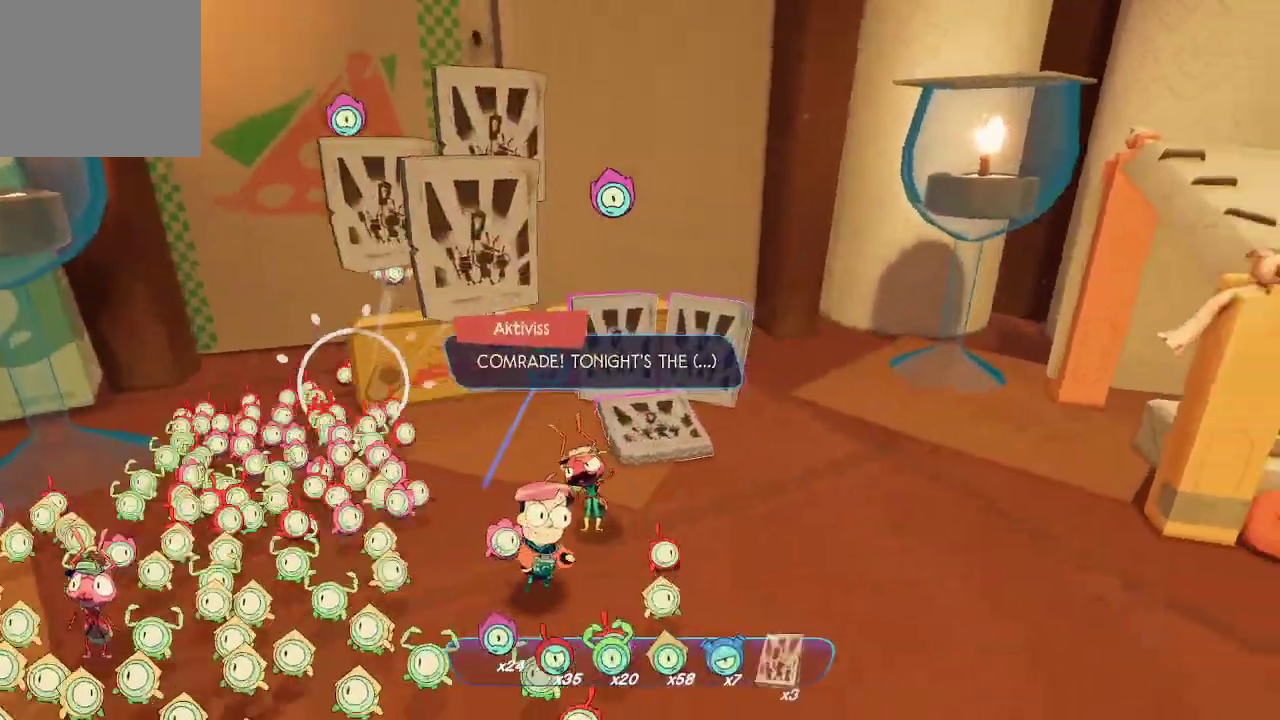
{"buttons": ["L2"], "left_stick": "center", "right_stick": "center", "events": [[133, "left_stick", "down-right"], [267, "R2", "down"], [267, "left_stick", "center"], [333, "R2", "up"], [400, "R2", "down"], [467, "R2", "up"]]}
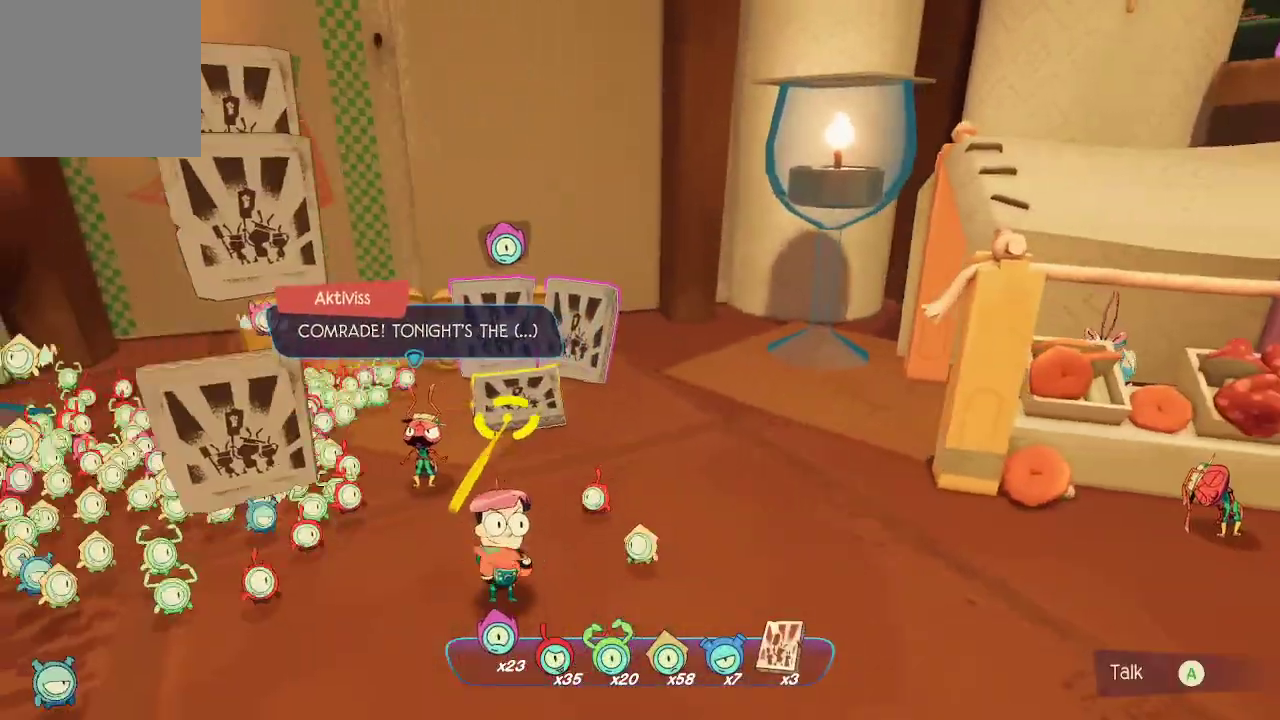
{"buttons": ["L2"], "left_stick": "right", "right_stick": "center", "events": [[67, "R2", "down"], [133, "R2", "up"], [267, "R2", "down"], [333, "R2", "up"], [333, "left_stick", "right"], [400, "R2", "down"], [467, "R2", "up"]]}
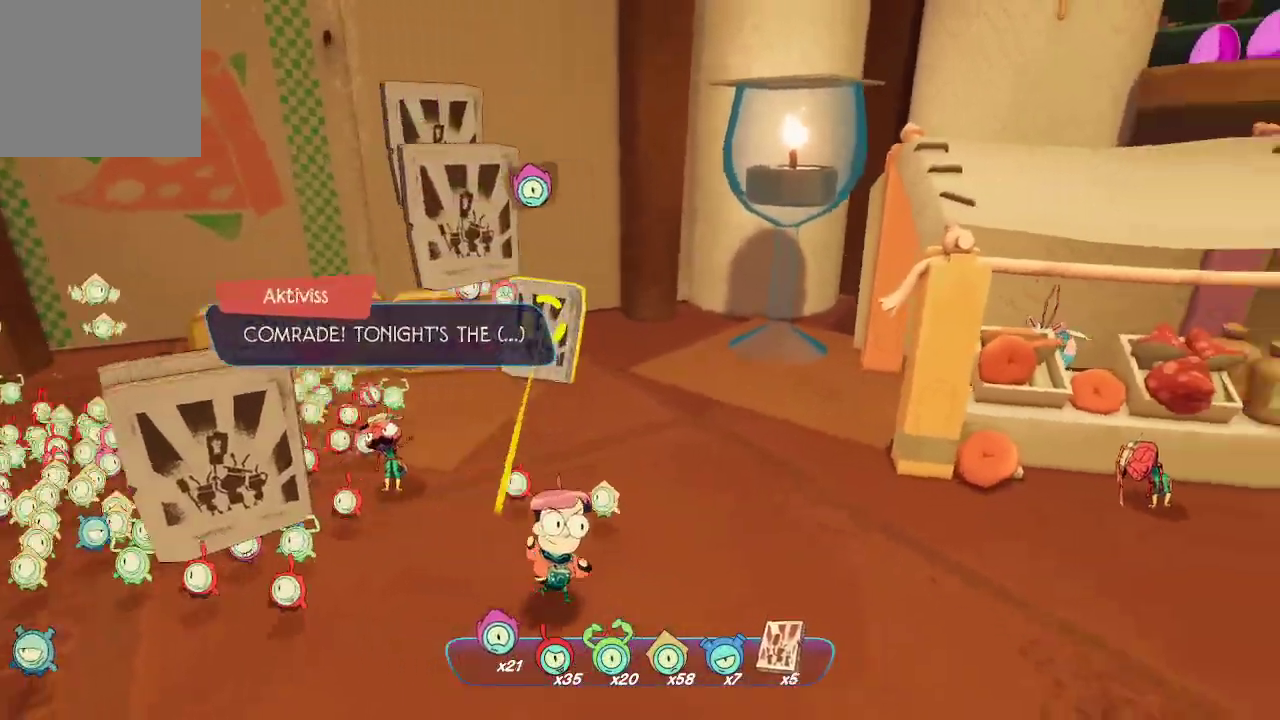
{"buttons": [], "left_stick": "center", "right_stick": "right", "events": [[33, "left_stick", "center"], [233, "left_stick", "down"], [500, "L2", "up"], [500, "left_stick", "center"], [500, "right_stick", "right"]]}
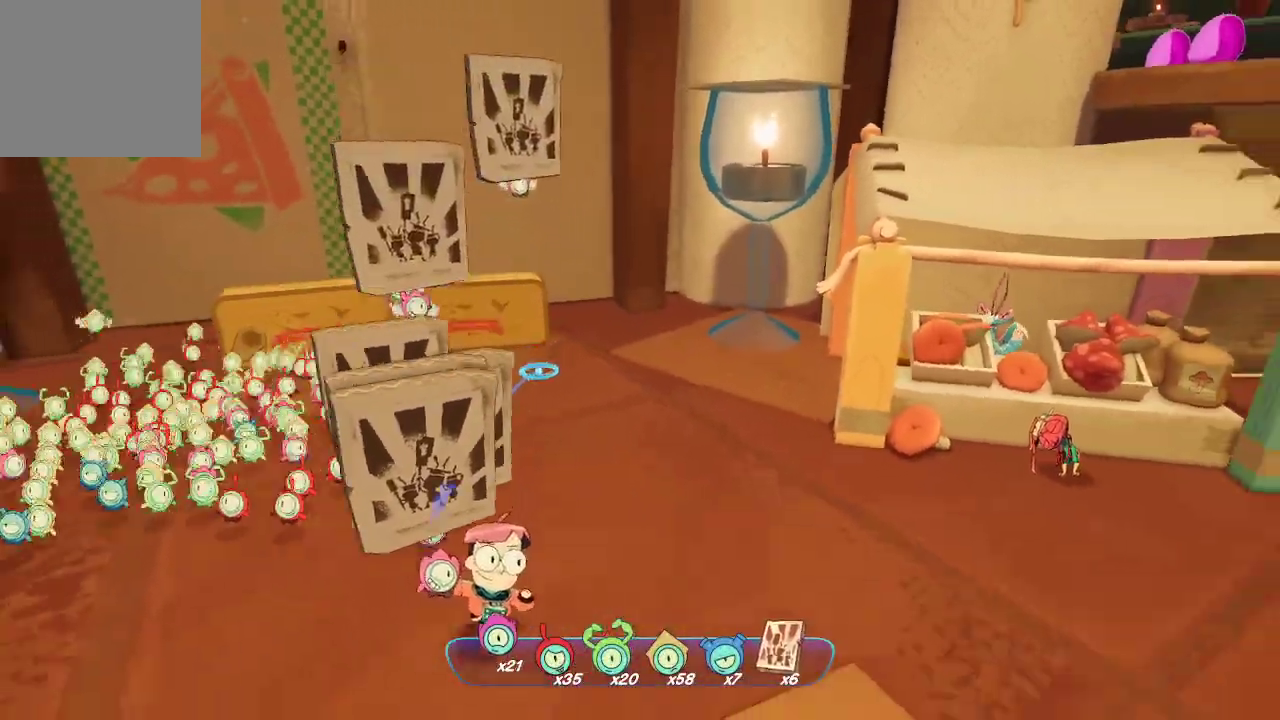
{"buttons": [], "left_stick": "up-right", "right_stick": "center", "events": [[67, "left_stick", "right"], [267, "left_stick", "up-right"], [400, "right_stick", "center"]]}
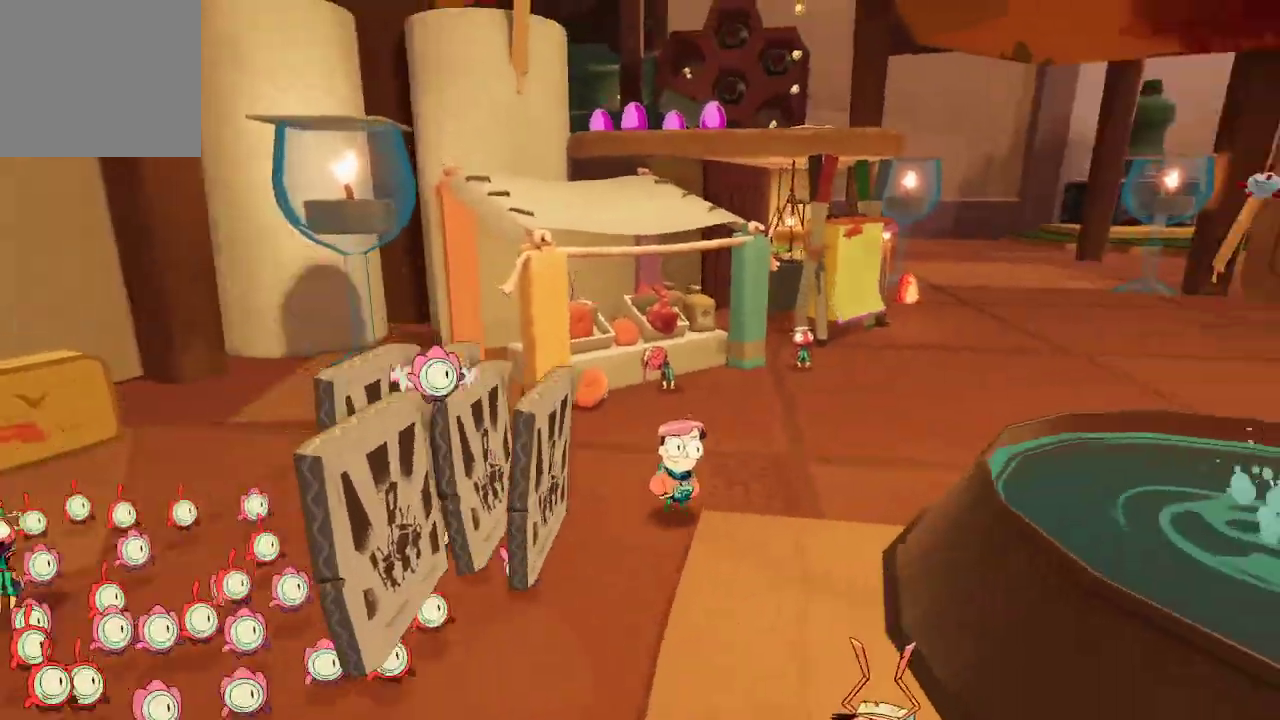
{"buttons": [], "left_stick": "up-right", "right_stick": "center", "events": [[67, "left_stick", "center"], [200, "left_stick", "up-right"]]}
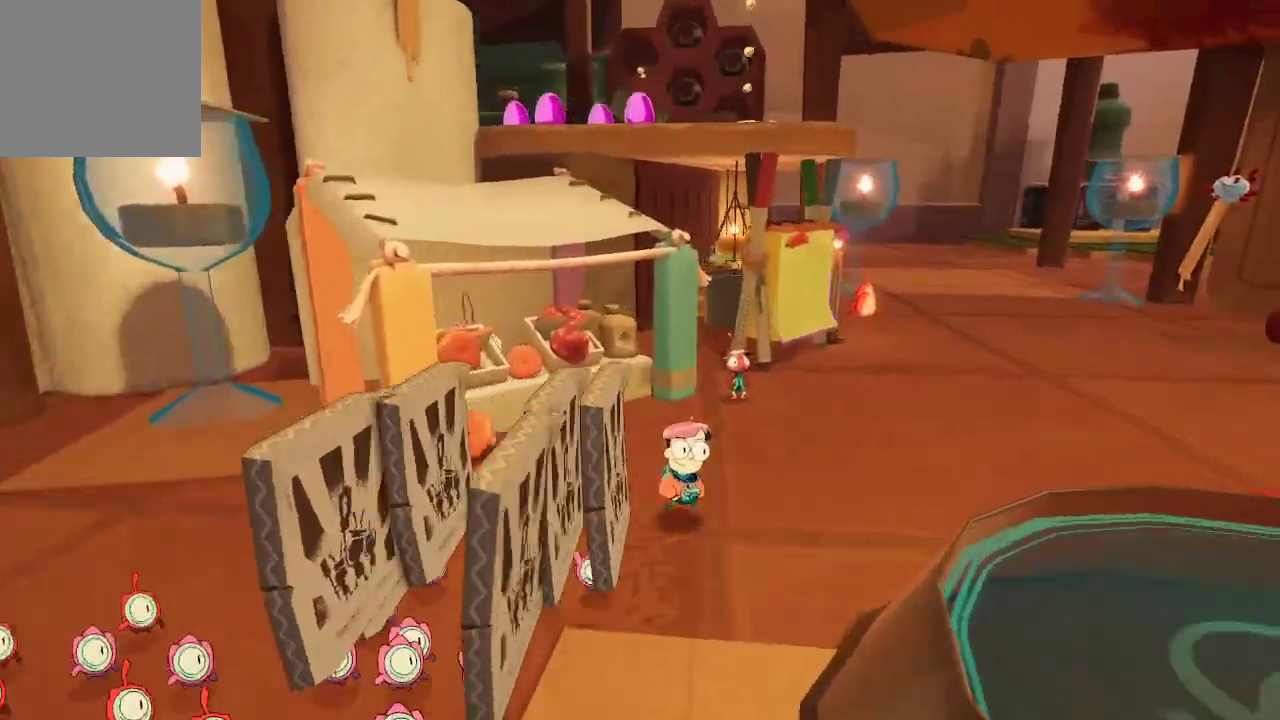
{"buttons": [], "left_stick": "up-right", "right_stick": "center", "events": []}
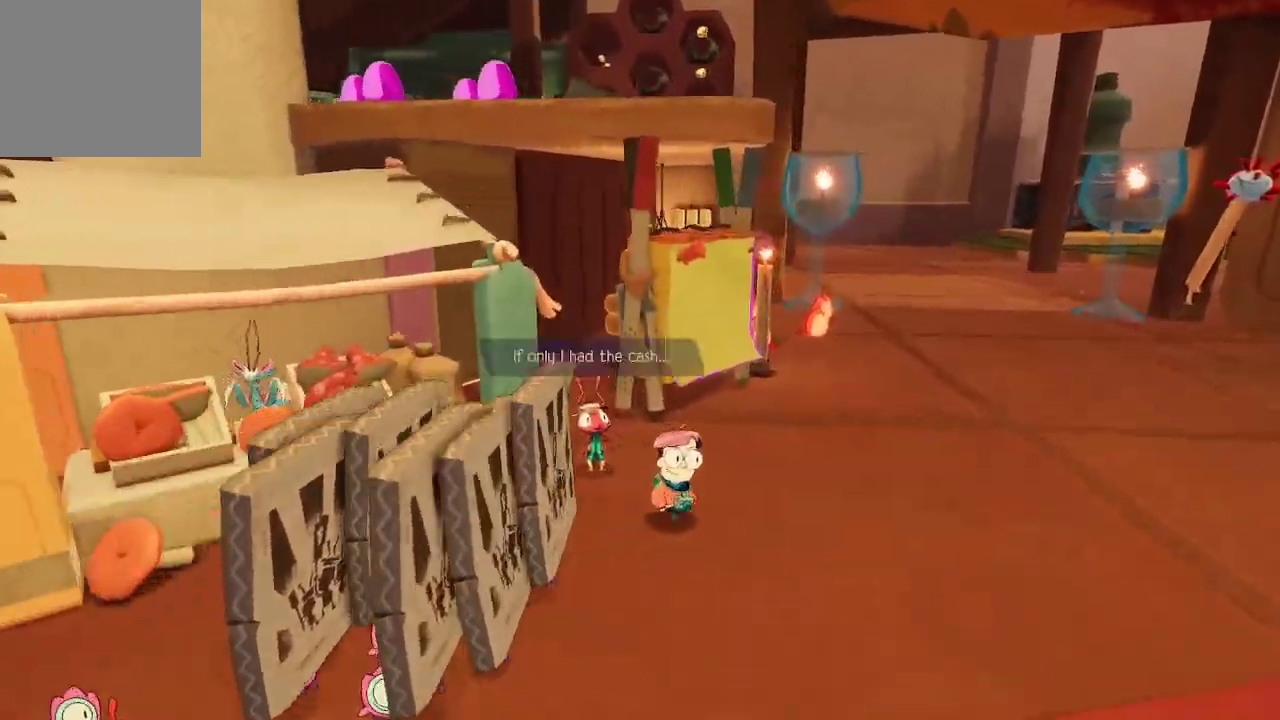
{"buttons": ["L2", "R2"], "left_stick": "center", "right_stick": "center", "events": [[200, "left_stick", "center"], [300, "L2", "down"], [467, "R2", "down"]]}
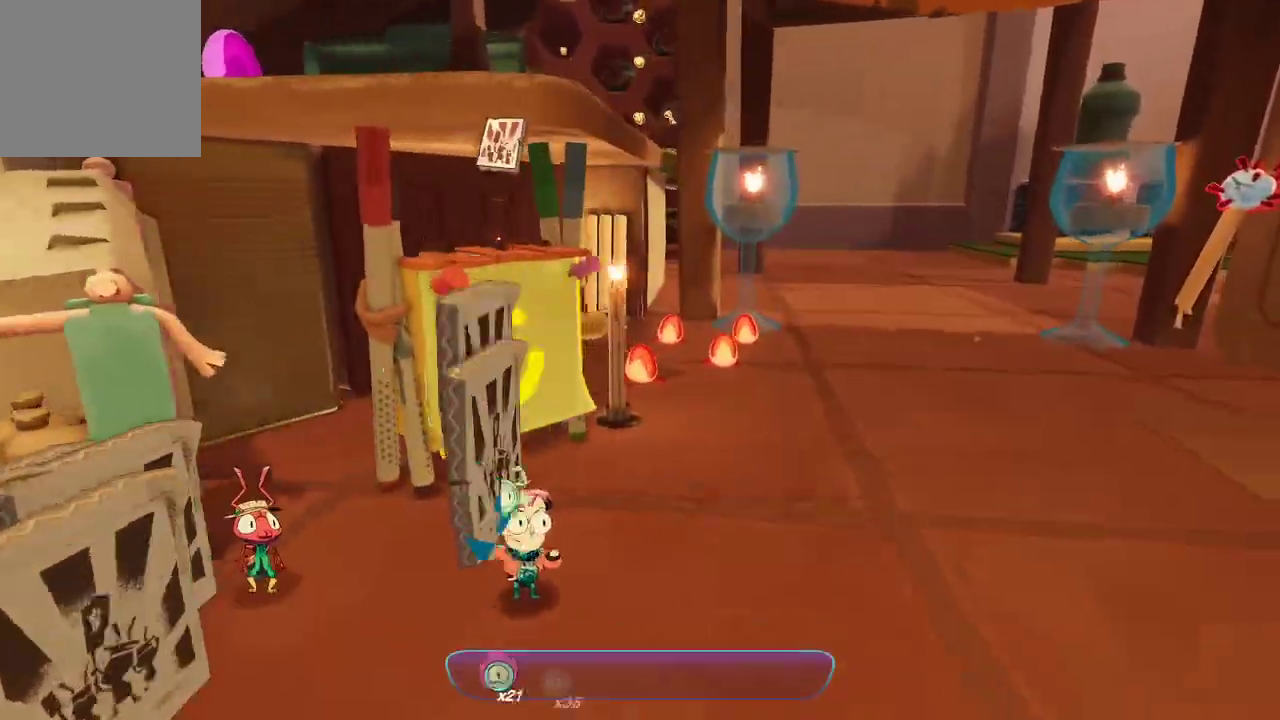
{"buttons": ["L2"], "left_stick": "down-right", "right_stick": "right", "events": [[100, "R2", "up"], [200, "left_stick", "down"], [333, "right_stick", "right"], [400, "left_stick", "down-right"]]}
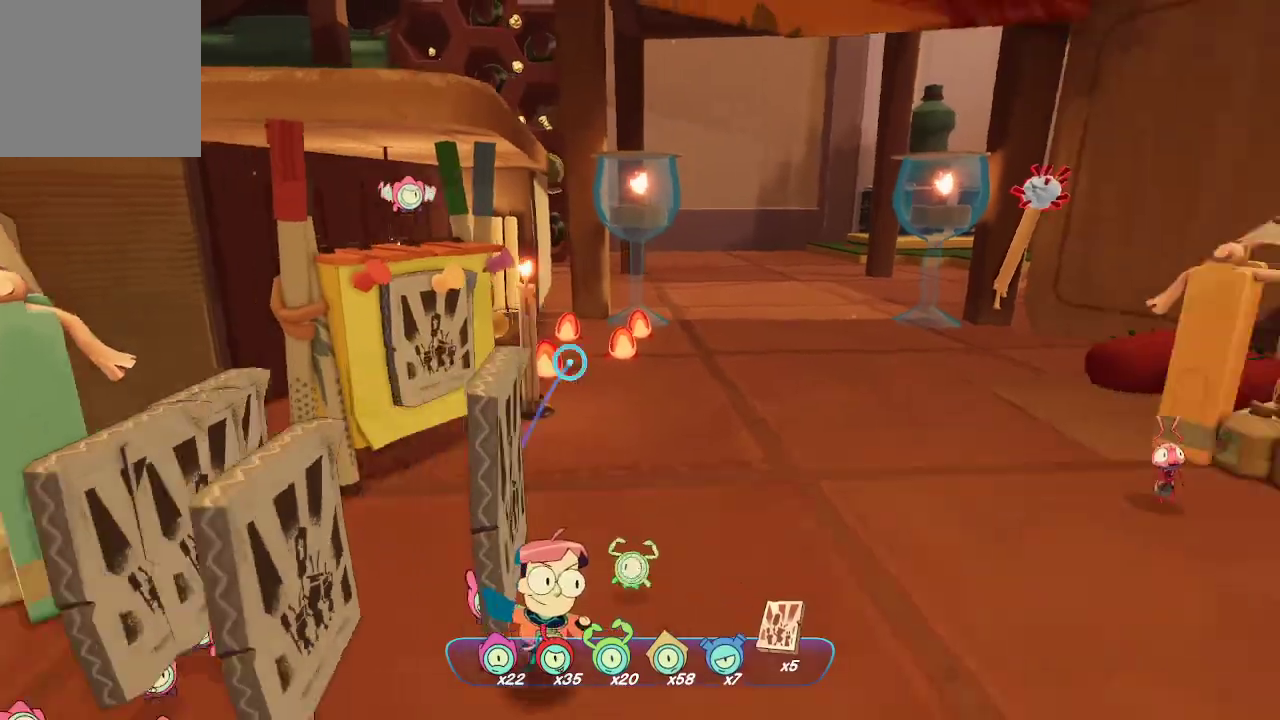
{"buttons": [], "left_stick": "up-right", "right_stick": "center", "events": [[67, "L2", "up"], [200, "left_stick", "center"], [367, "left_stick", "up-right"], [433, "right_stick", "center"]]}
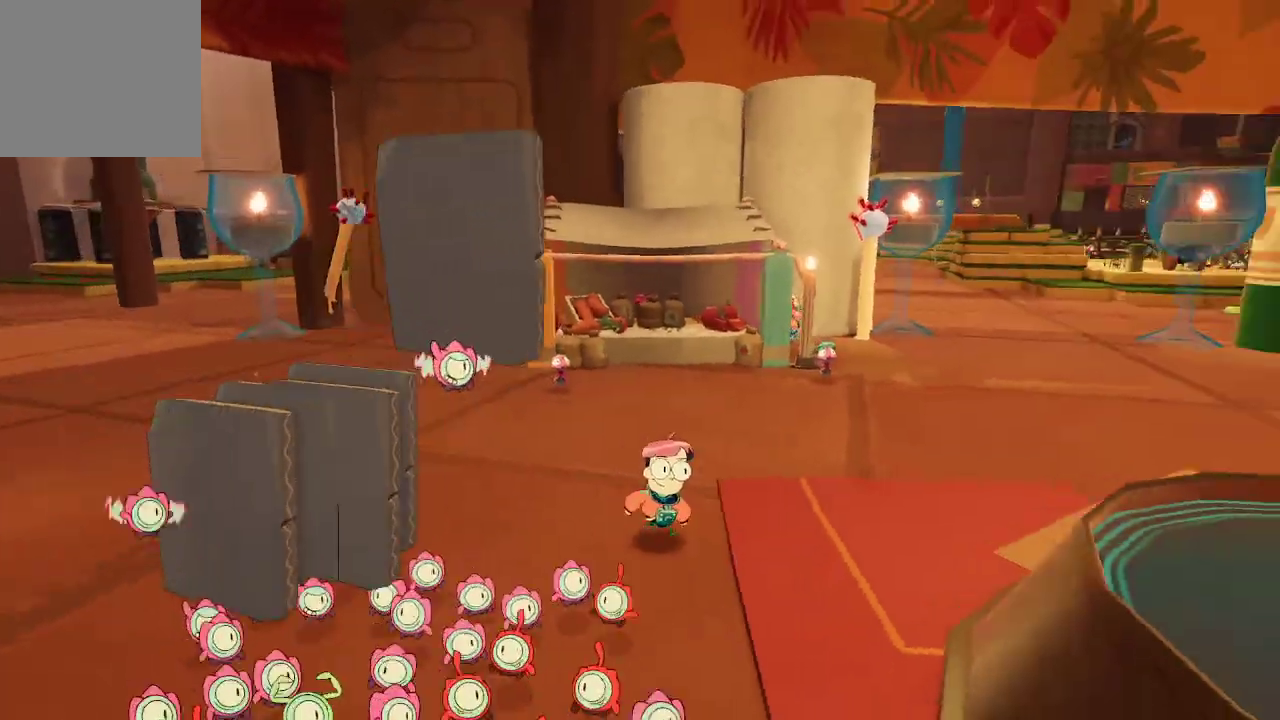
{"buttons": [], "left_stick": "up-right", "right_stick": "right", "events": [[467, "right_stick", "right"]]}
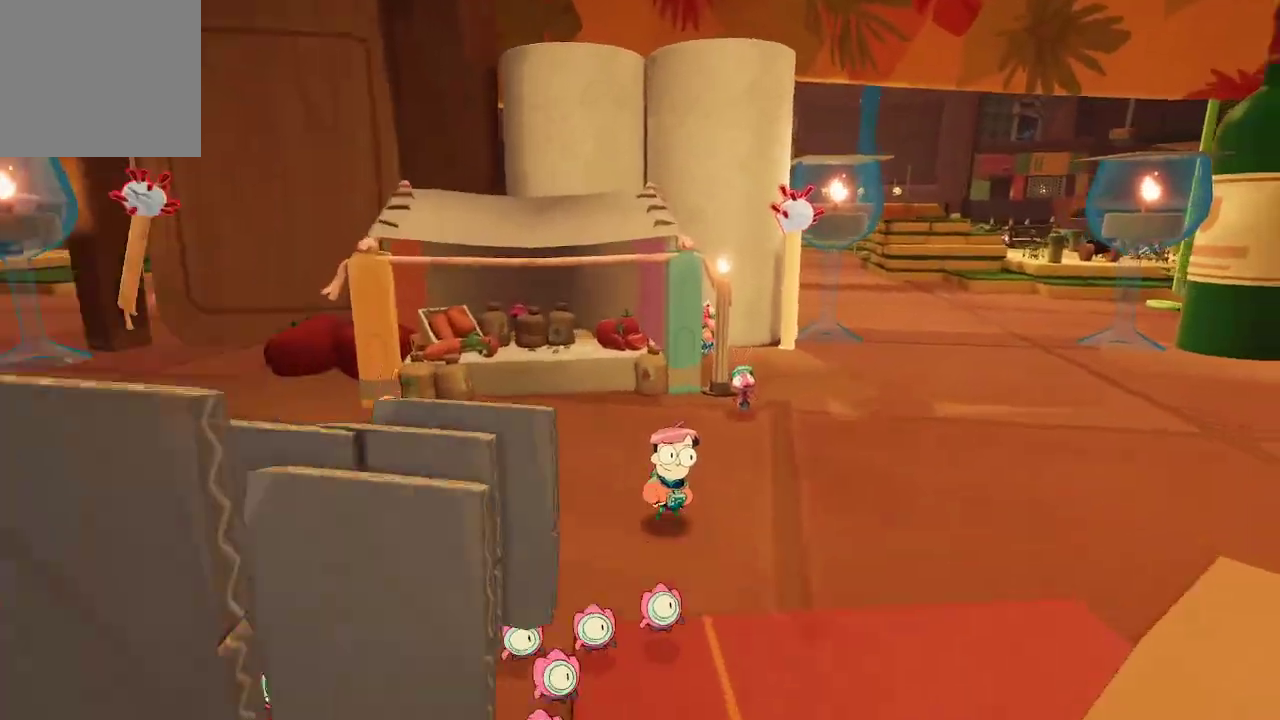
{"buttons": [], "left_stick": "down-right", "right_stick": "up-left", "events": [[167, "right_stick", "center"], [333, "right_stick", "up-left"], [467, "left_stick", "down-right"]]}
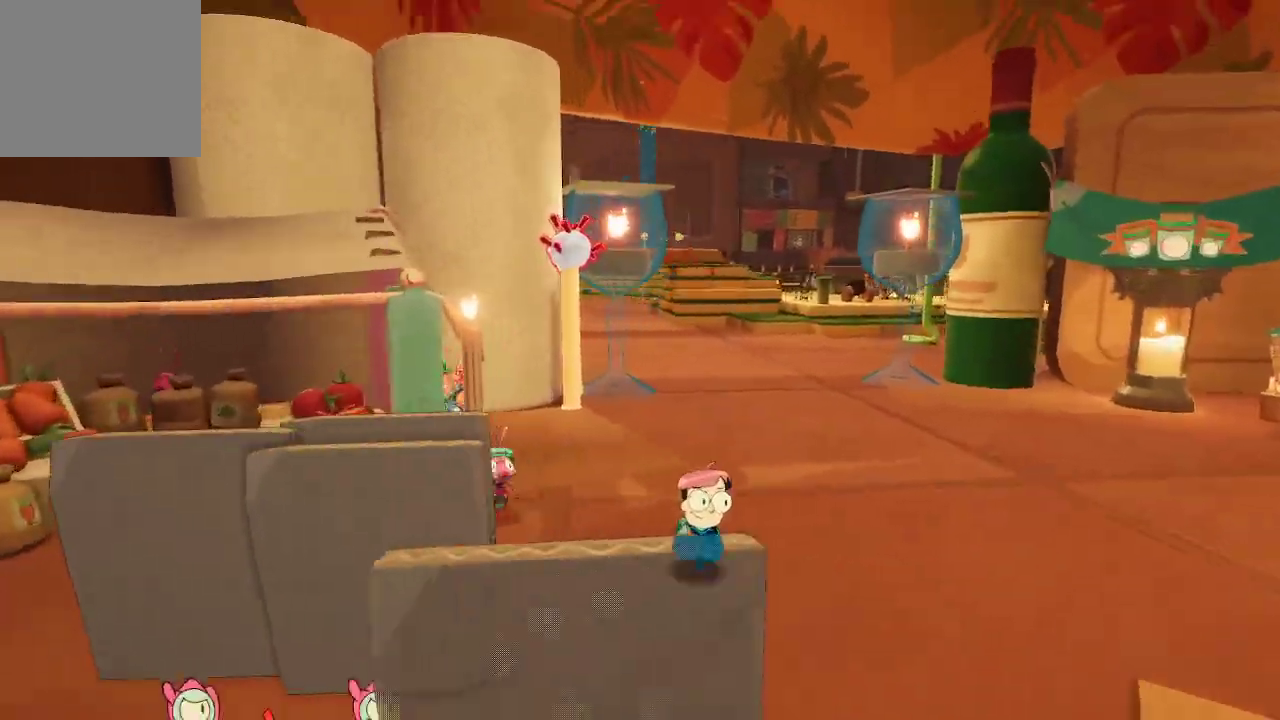
{"buttons": ["L2"], "left_stick": "center", "right_stick": "center", "events": [[267, "L2", "down"], [267, "left_stick", "center"], [267, "right_stick", "center"]]}